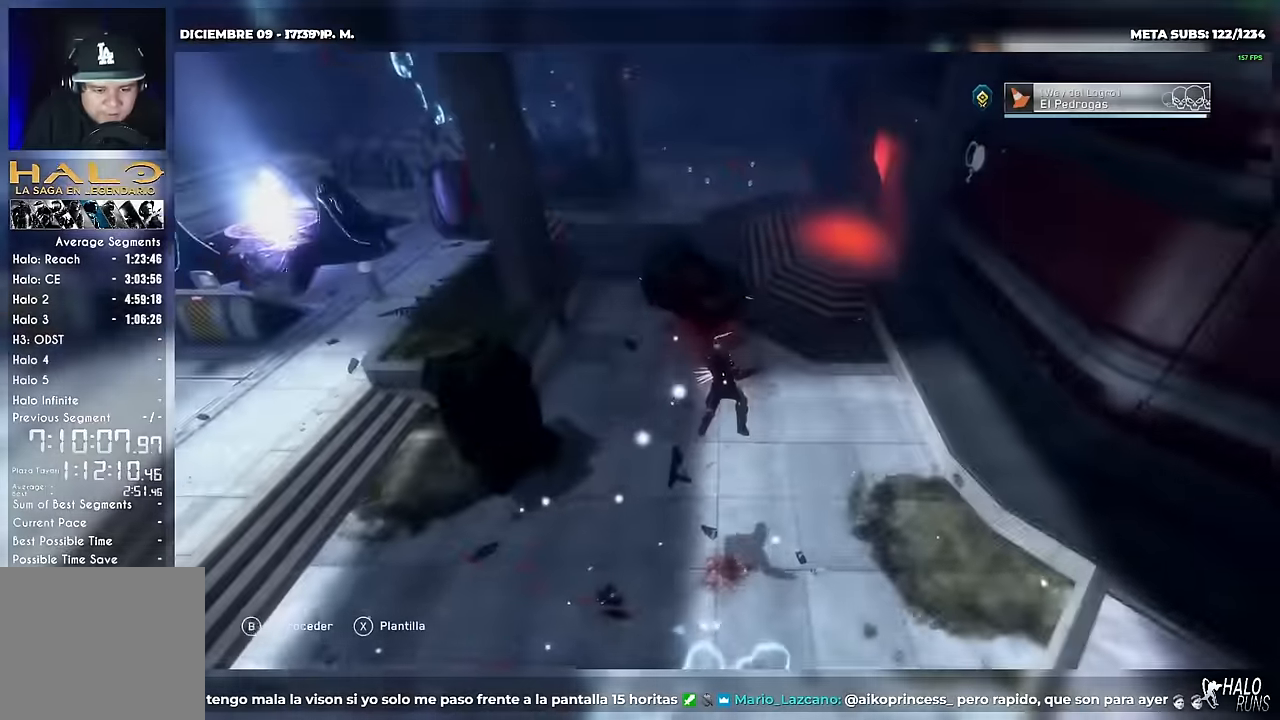
Gameplay with a controller (Xbox layout); each line is a JSON object with the inputs held at the frame after it. "button_events" lists button changes between this image and that frame as [ms after this image, input, new state], when the widget could be followed in between (sticks are given only as held states). Not read: A B DPAD_DOWN DPAD_LEFT DPAD_RIGHT DPAD_UP HOME L3 R3 SELECT START X Y keyboard_mouse right_stick.
{"buttons": [], "left_stick": "up", "button_events": []}
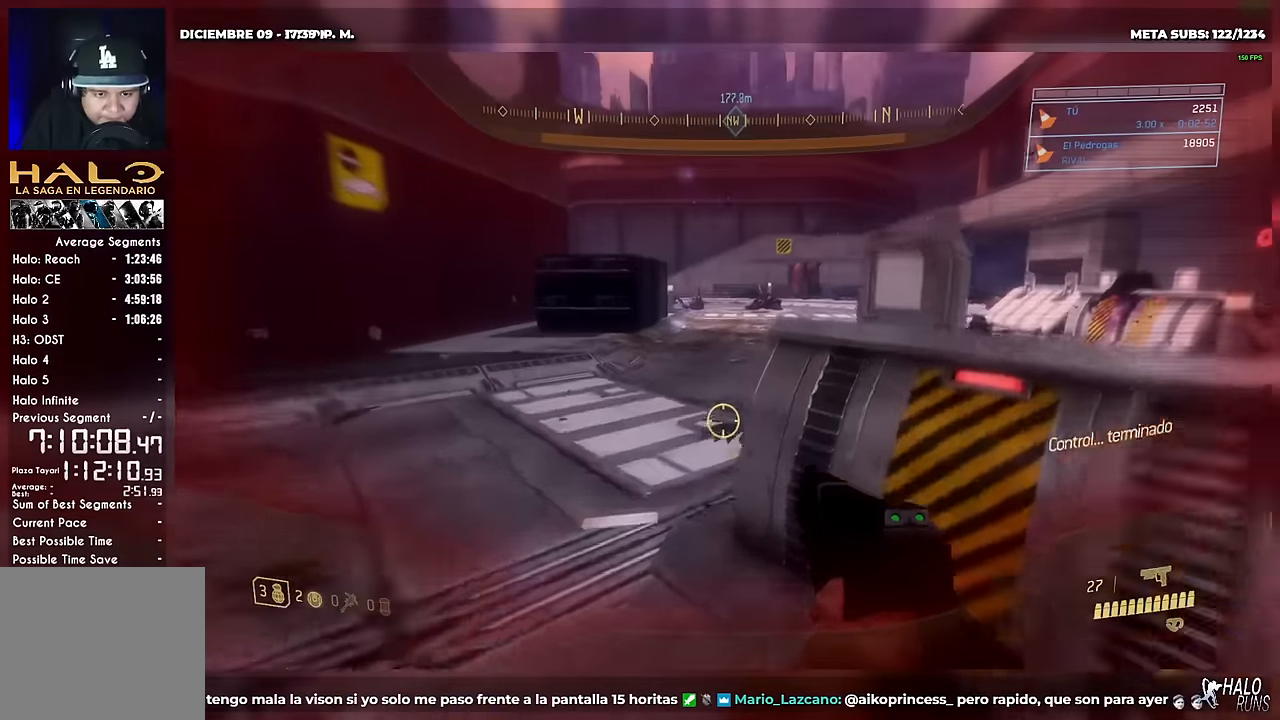
{"buttons": [], "left_stick": "up-left", "button_events": []}
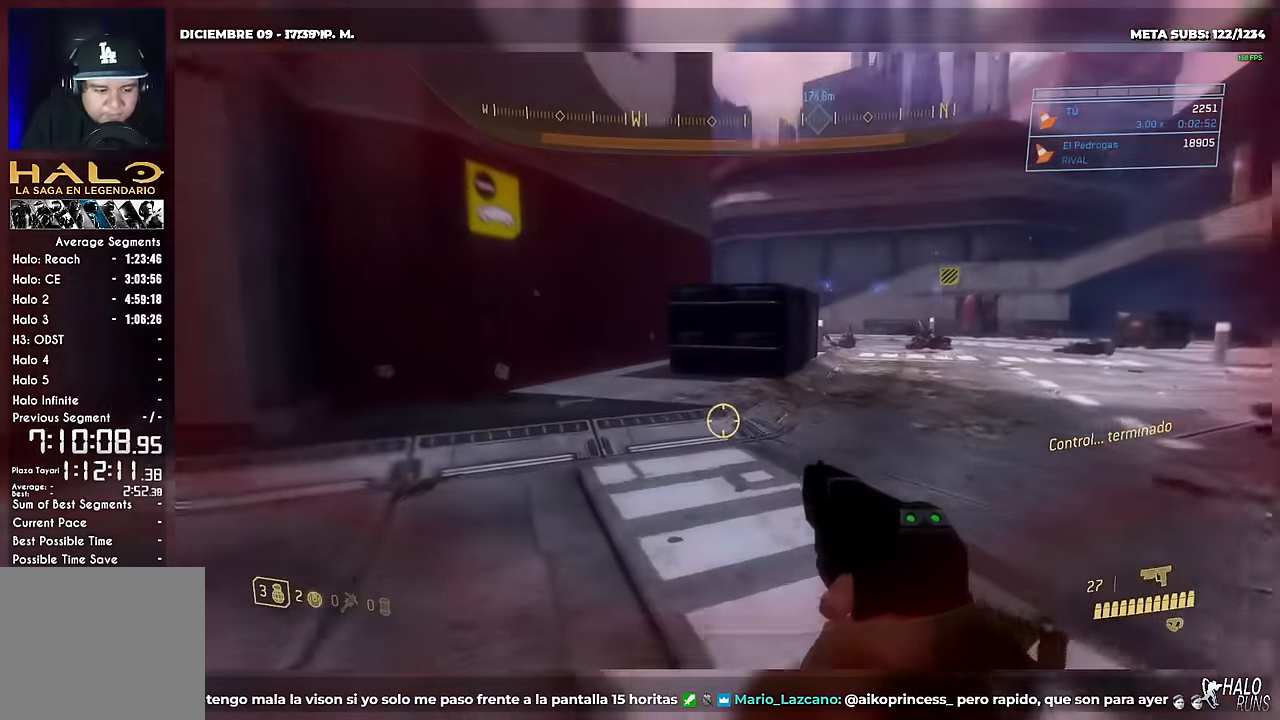
{"buttons": [], "left_stick": "up", "button_events": []}
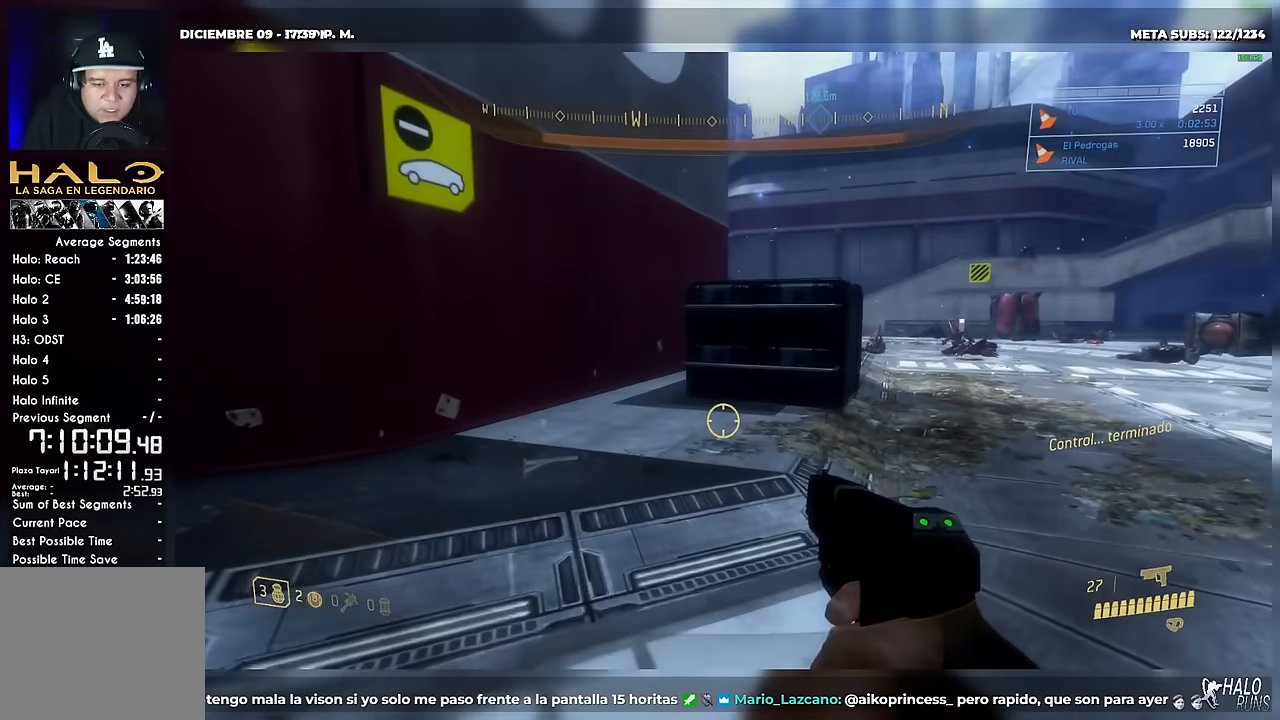
{"buttons": [], "left_stick": "up", "button_events": []}
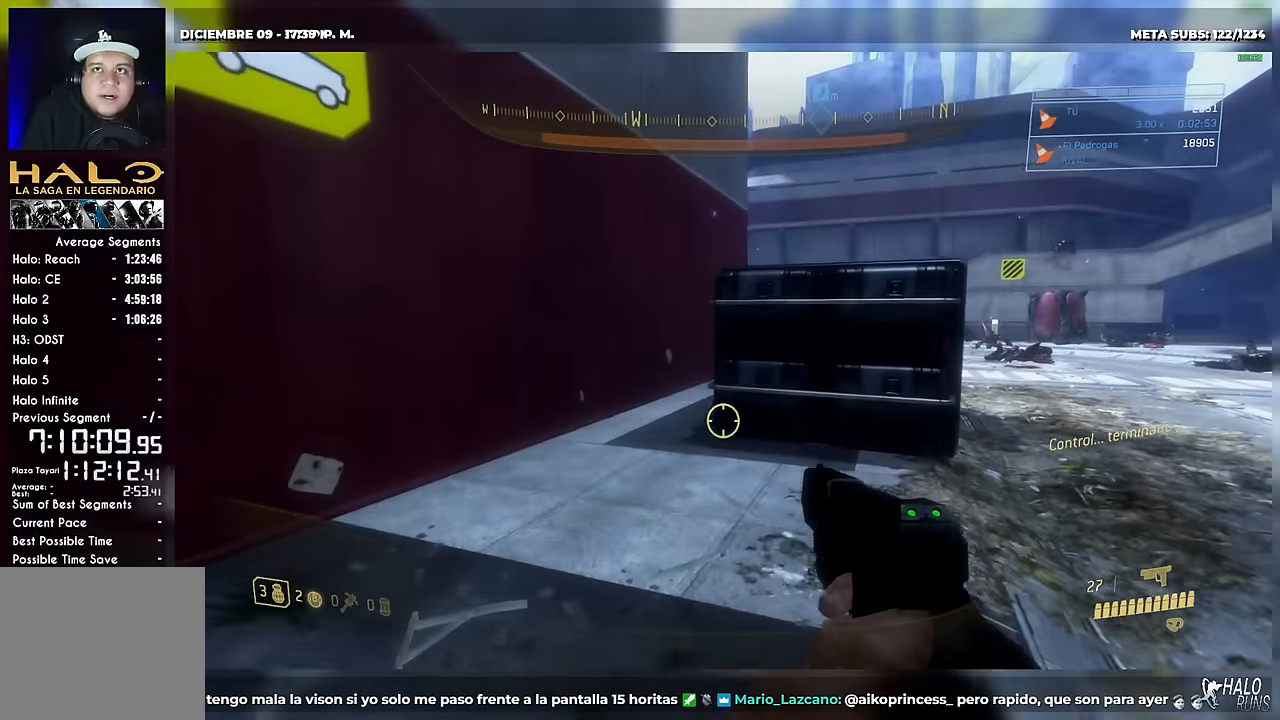
{"buttons": [], "left_stick": "up", "button_events": []}
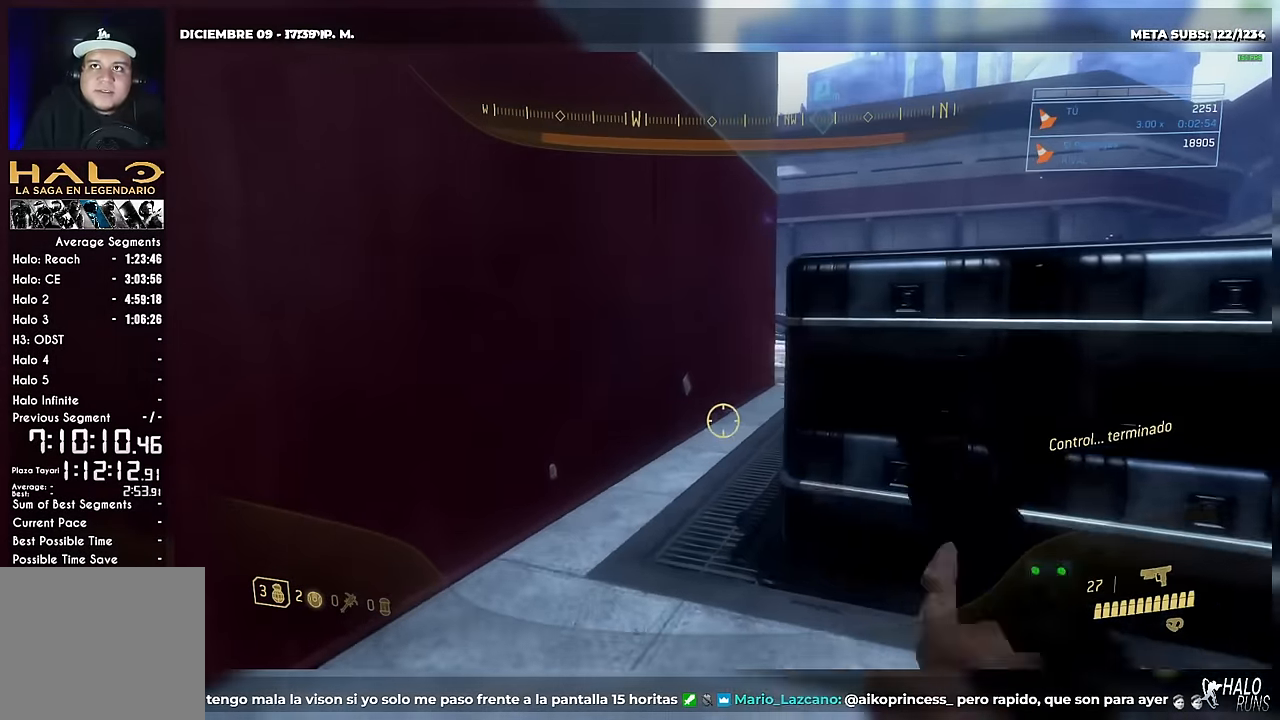
{"buttons": [], "left_stick": "up", "button_events": []}
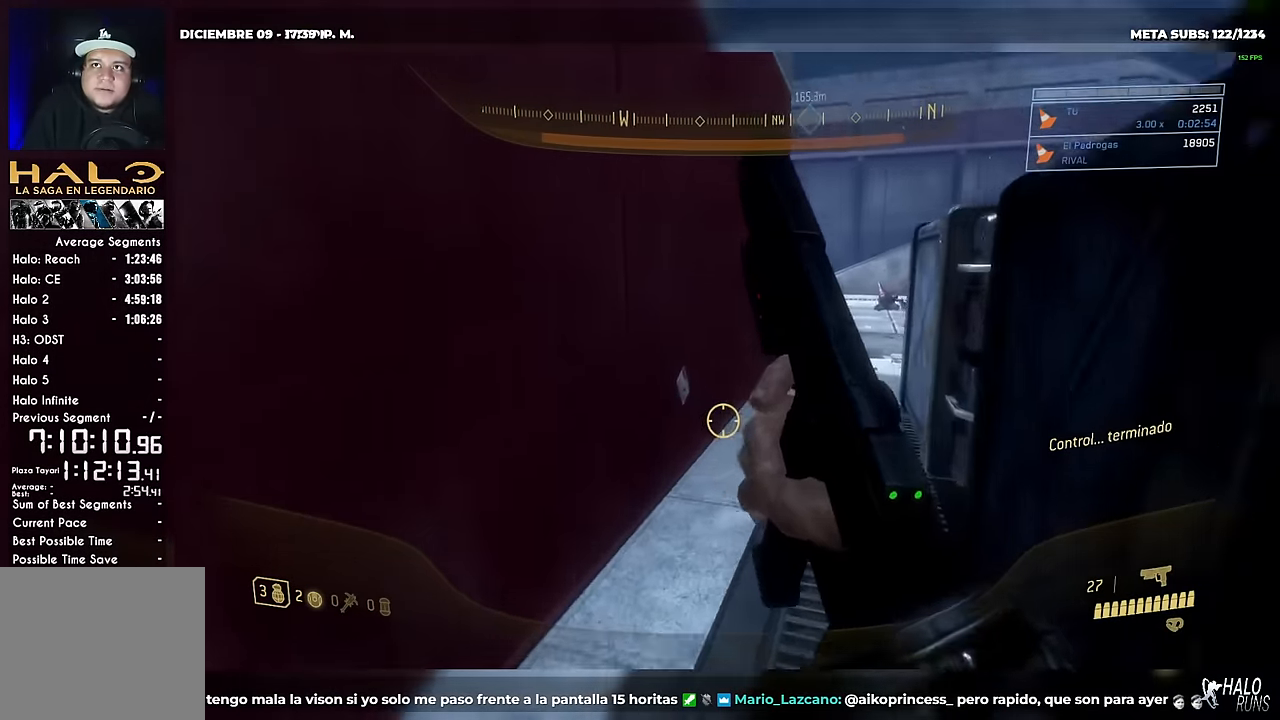
{"buttons": [], "left_stick": "up", "button_events": []}
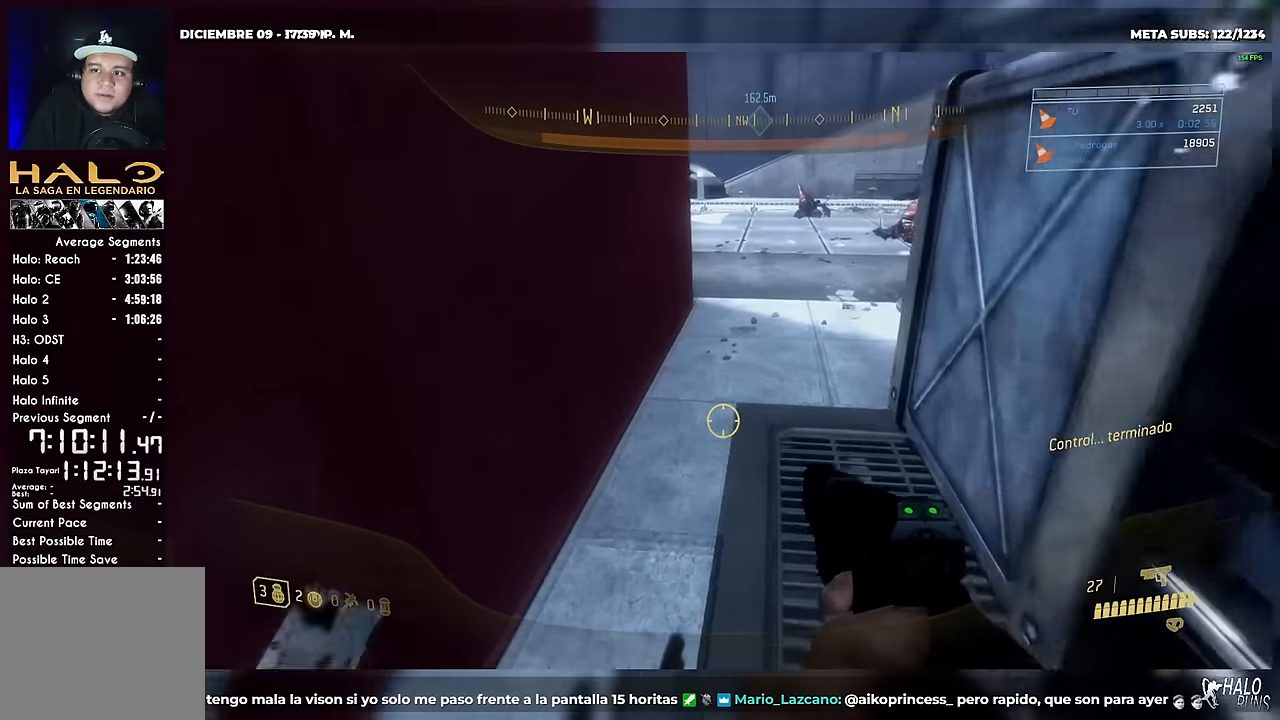
{"buttons": [], "left_stick": "up", "button_events": []}
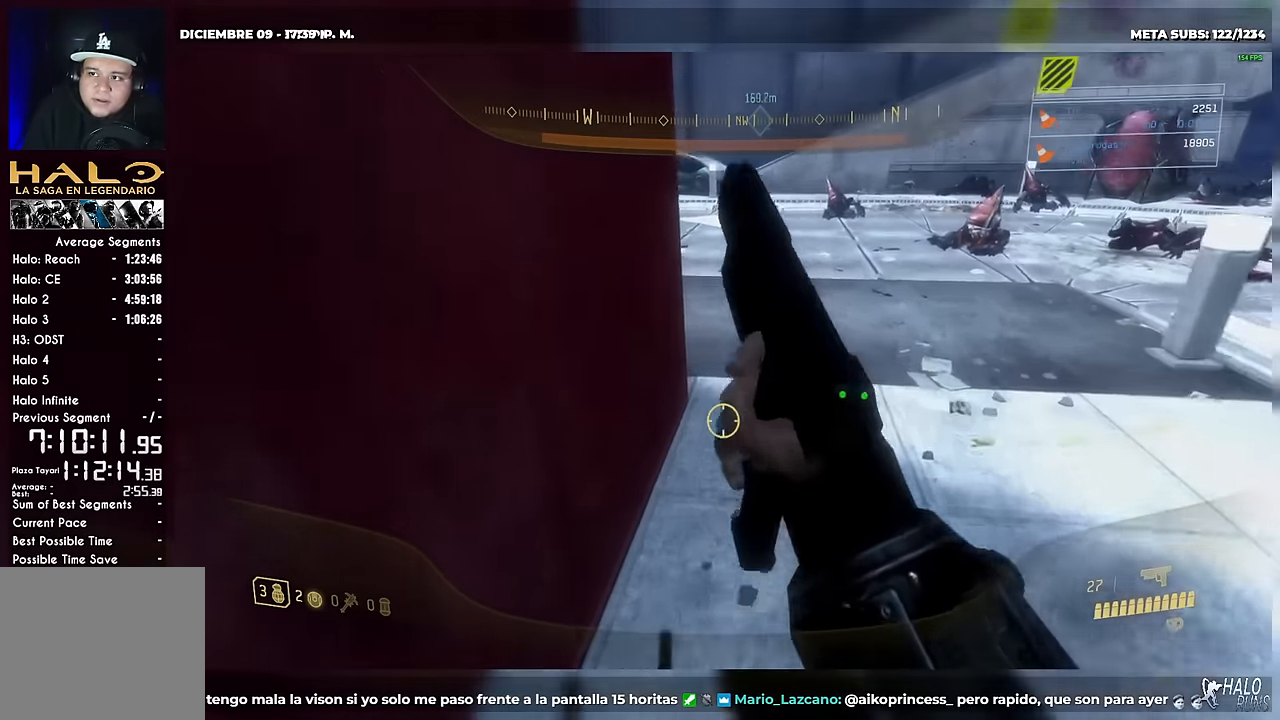
{"buttons": [], "left_stick": "up", "button_events": []}
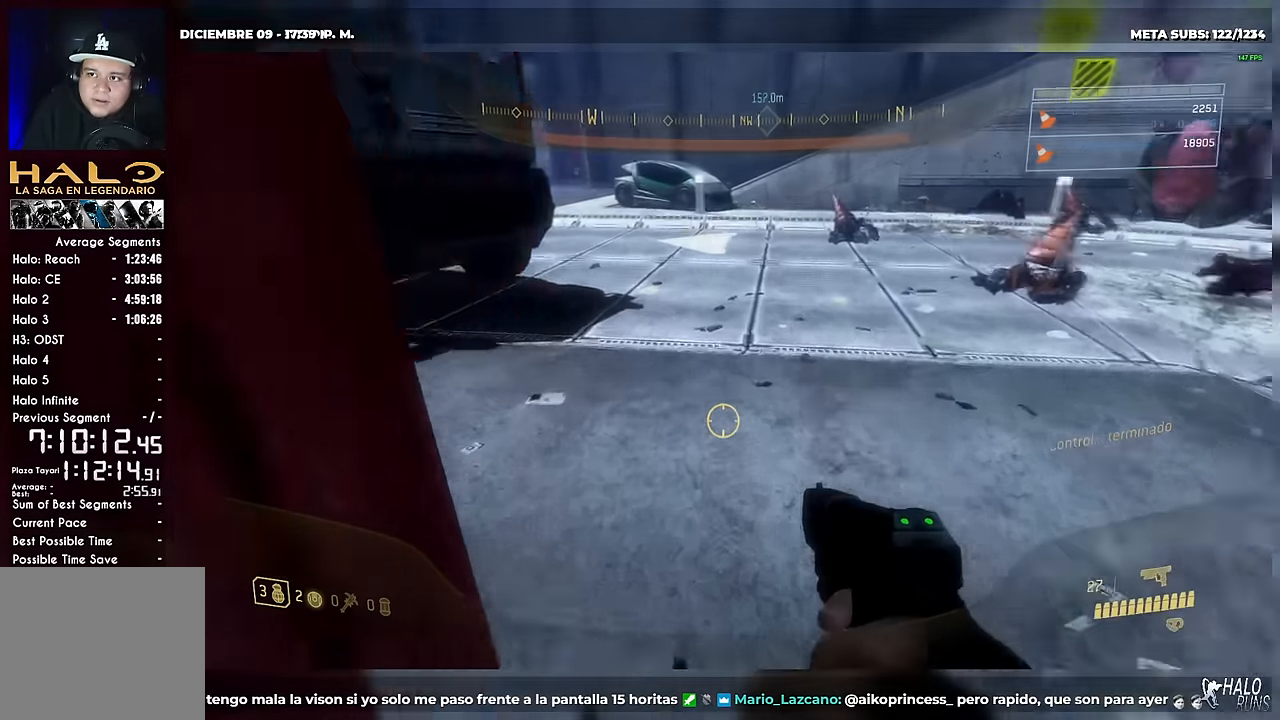
{"buttons": [], "left_stick": "up", "button_events": []}
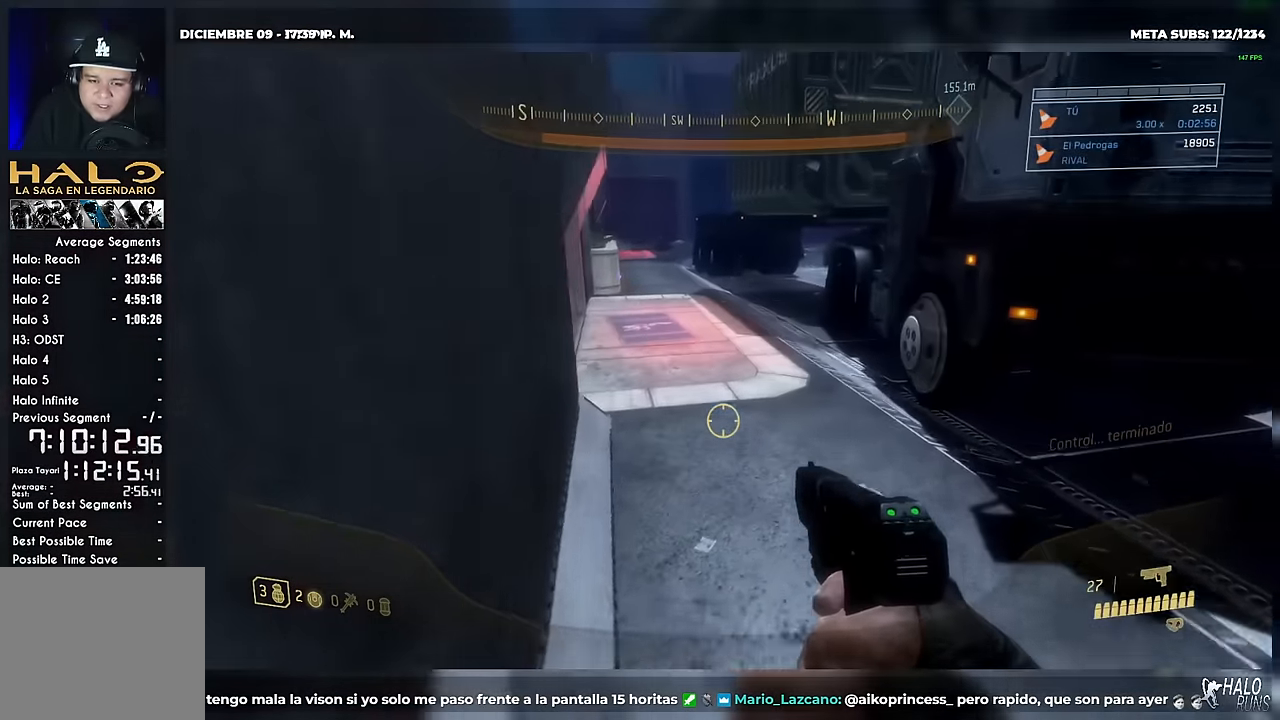
{"buttons": [], "left_stick": "up", "button_events": []}
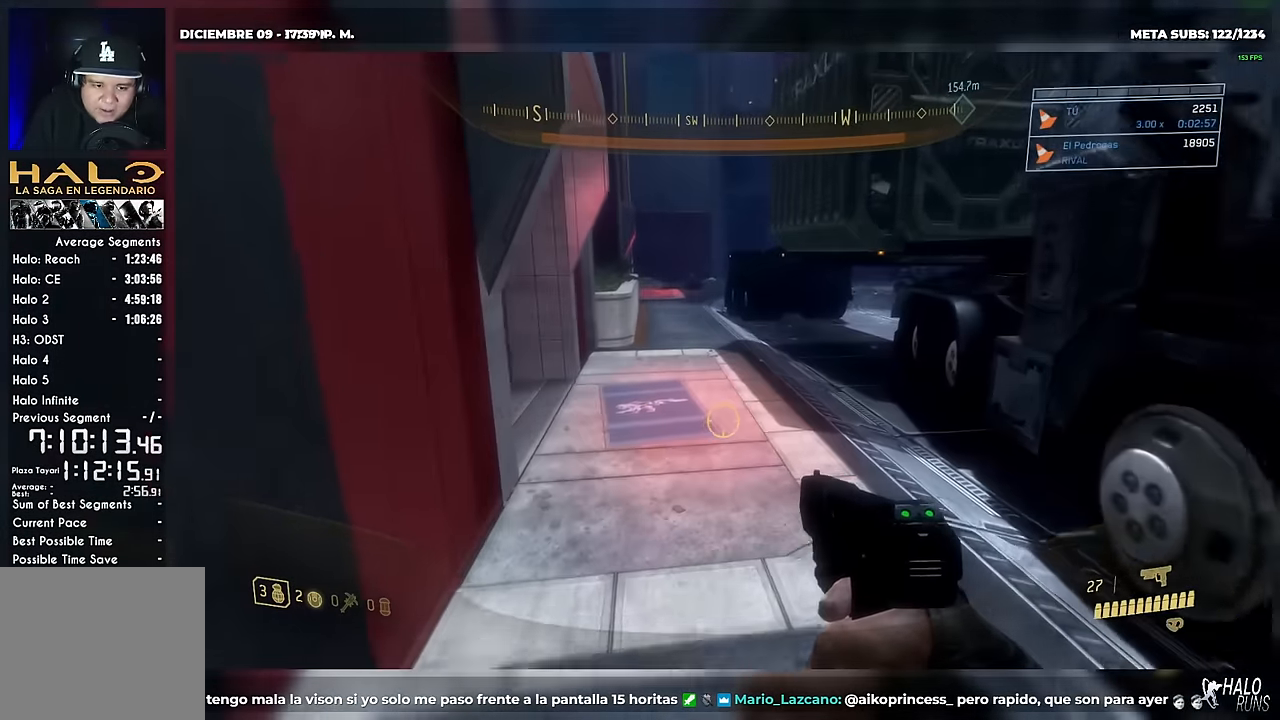
{"buttons": [], "left_stick": "up", "button_events": []}
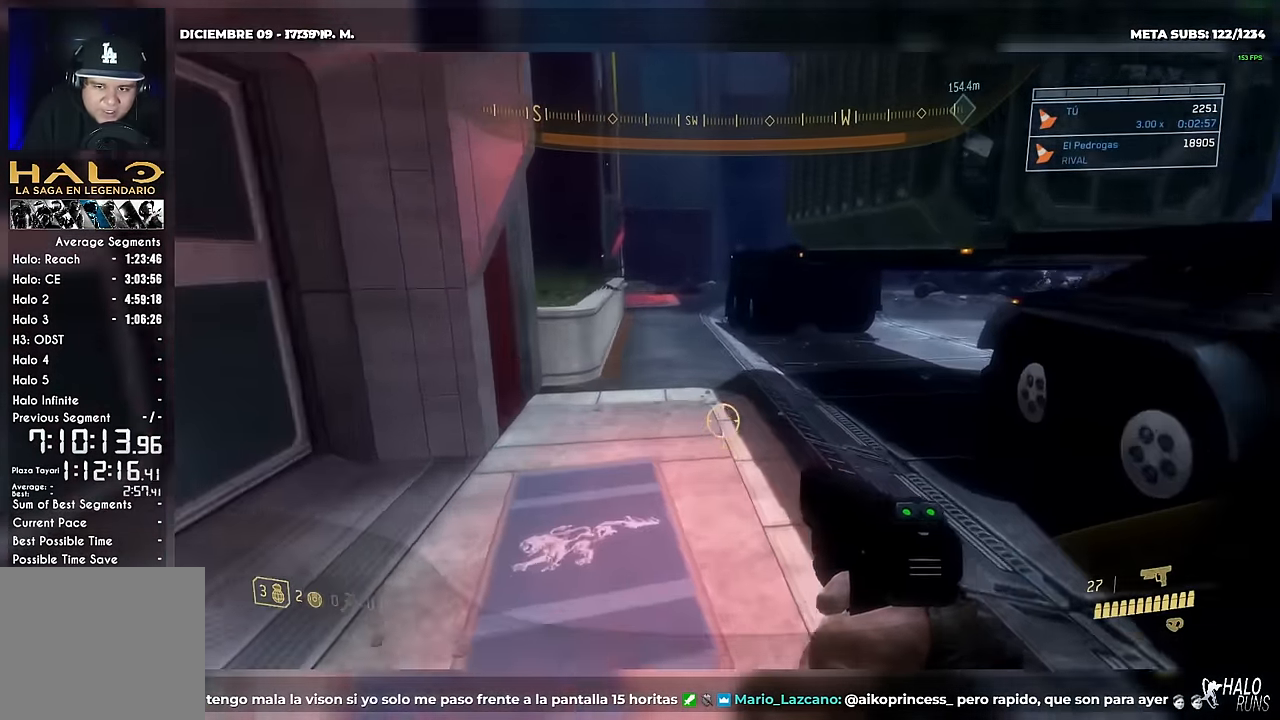
{"buttons": [], "left_stick": "up", "button_events": []}